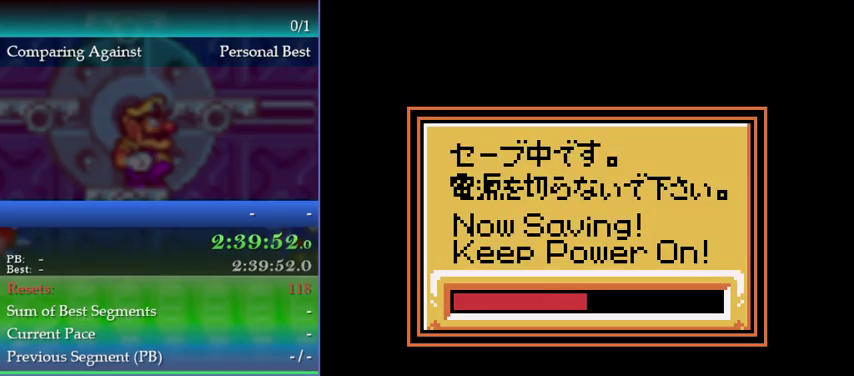
Gameplay with a controller (Nintendo layout); each line is a JSON object with the inputs held at the frame after it. "events" lists button and stick changes between this image and that frame as [ms after this image, input, new state], when the widget could be followed in between. This overlay highlights the sticks when they move; stick clicks (L3) are not distinguishable. Not read: L3 R3.
{"buttons": ["A"], "left_stick": "center", "events": [[233, "A", "down"], [267, "A", "up"], [367, "A", "down"], [433, "A", "up"], [500, "A", "down"]]}
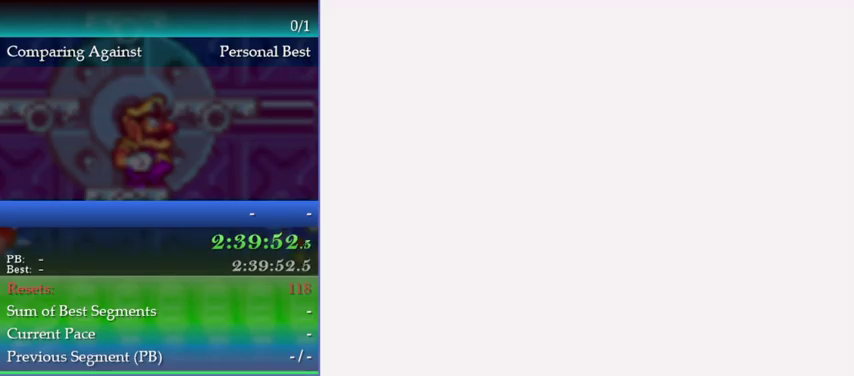
{"buttons": ["A"], "left_stick": "center", "events": [[33, "A", "up"], [133, "A", "down"], [167, "A", "up"], [267, "A", "down"], [333, "A", "up"], [367, "A", "down"], [433, "A", "up"], [500, "A", "down"]]}
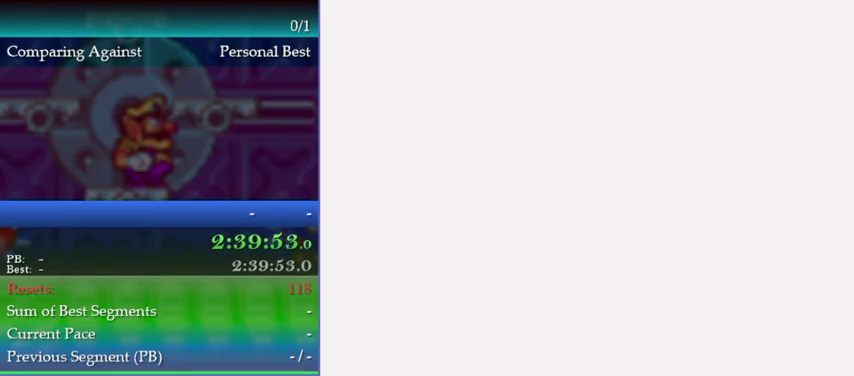
{"buttons": [], "left_stick": "center", "events": [[33, "A", "up"]]}
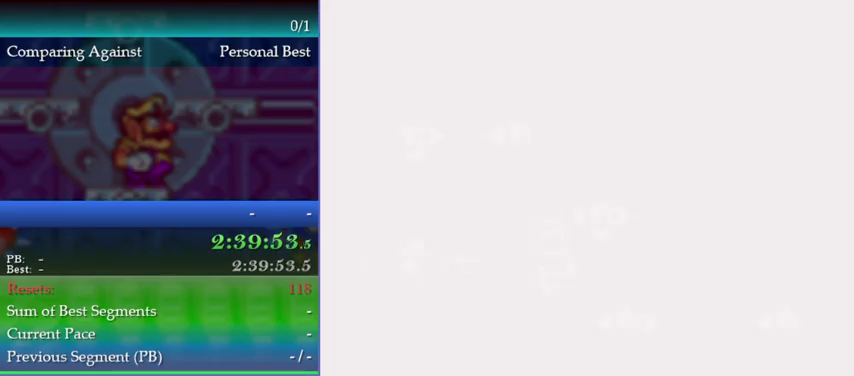
{"buttons": [], "left_stick": "center", "events": [[433, "B", "down"], [500, "B", "up"]]}
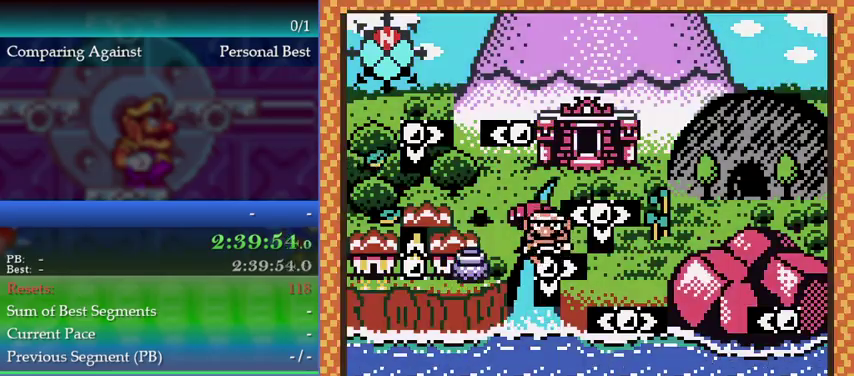
{"buttons": [], "left_stick": "center", "events": [[67, "B", "down"], [233, "B", "up"], [333, "Y", "down"], [400, "Y", "up"]]}